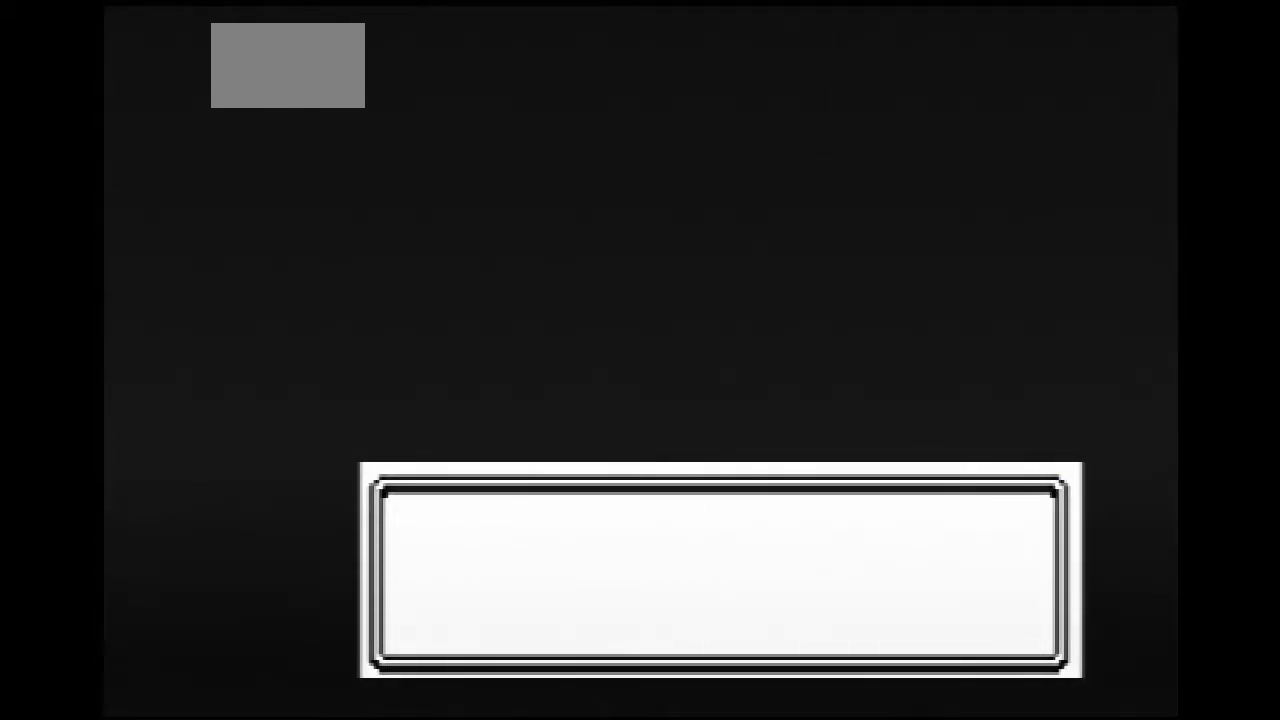
Gameplay with a controller (Nintendo layout); each line is a JSON object with the inputs held at the frame after it. "events" lists button and stick changes between this image and that frame as [ms after this image, input, new state], when the widget could be followed in between. Not read: L3 R3.
{"buttons": ["B"]}
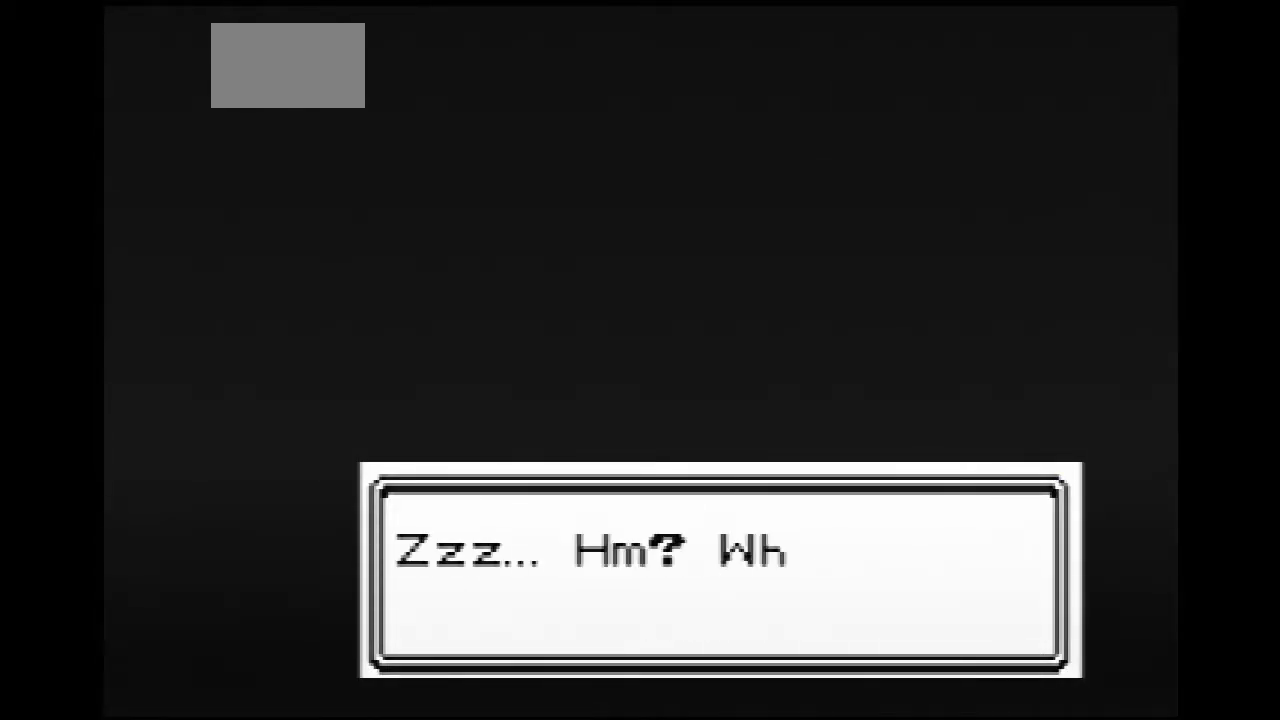
{"buttons": ["A"], "events": [[217, "A", "down"], [217, "B", "up"]]}
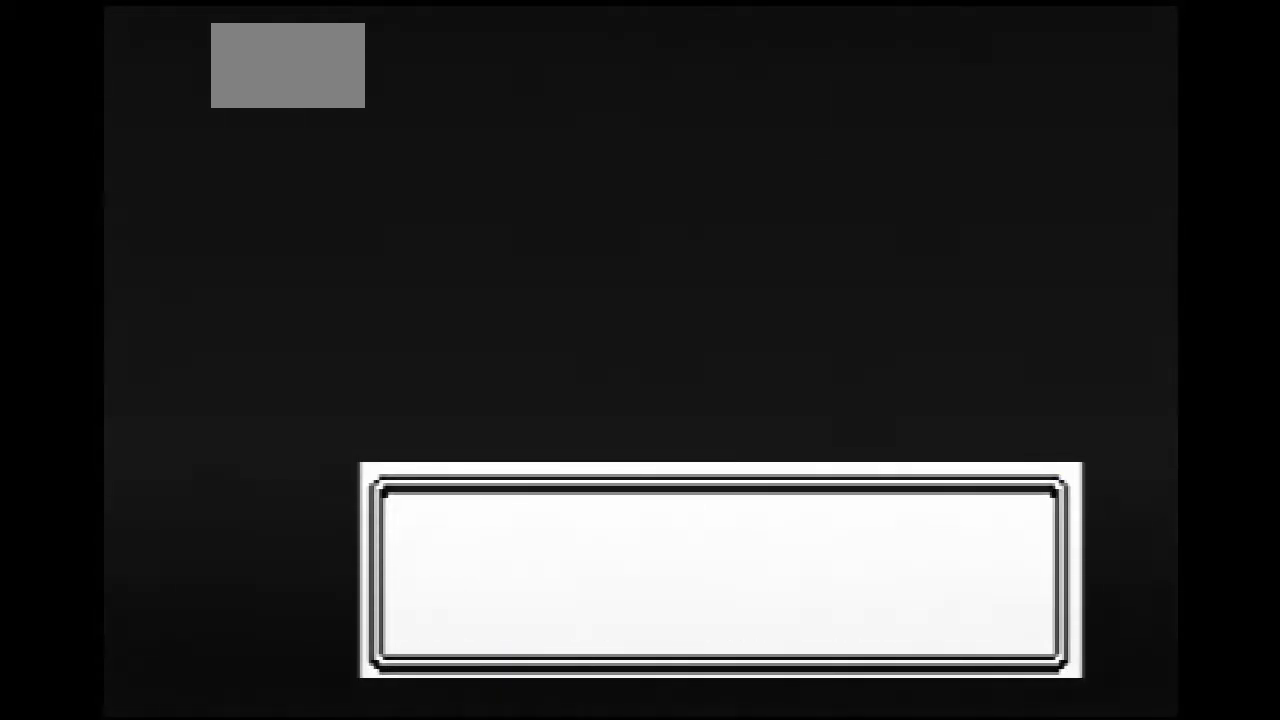
{"buttons": ["A"]}
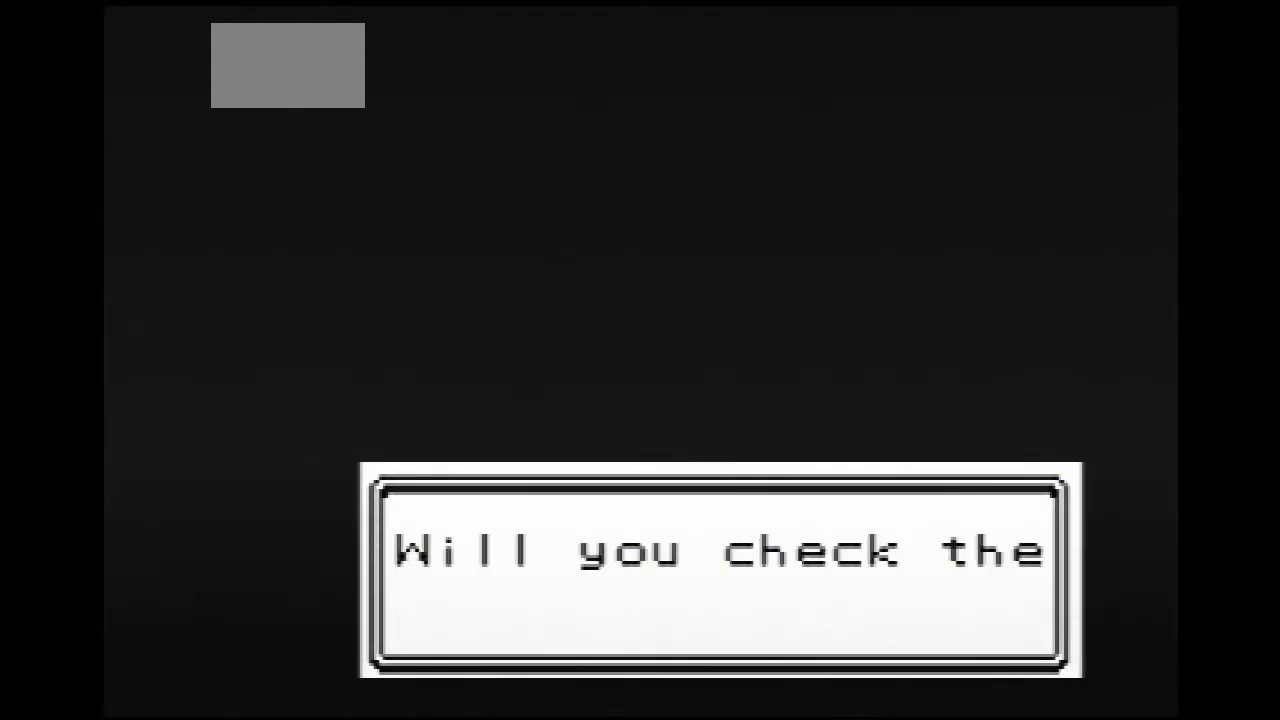
{"buttons": ["B"], "events": [[150, "A", "up"], [150, "B", "down"]]}
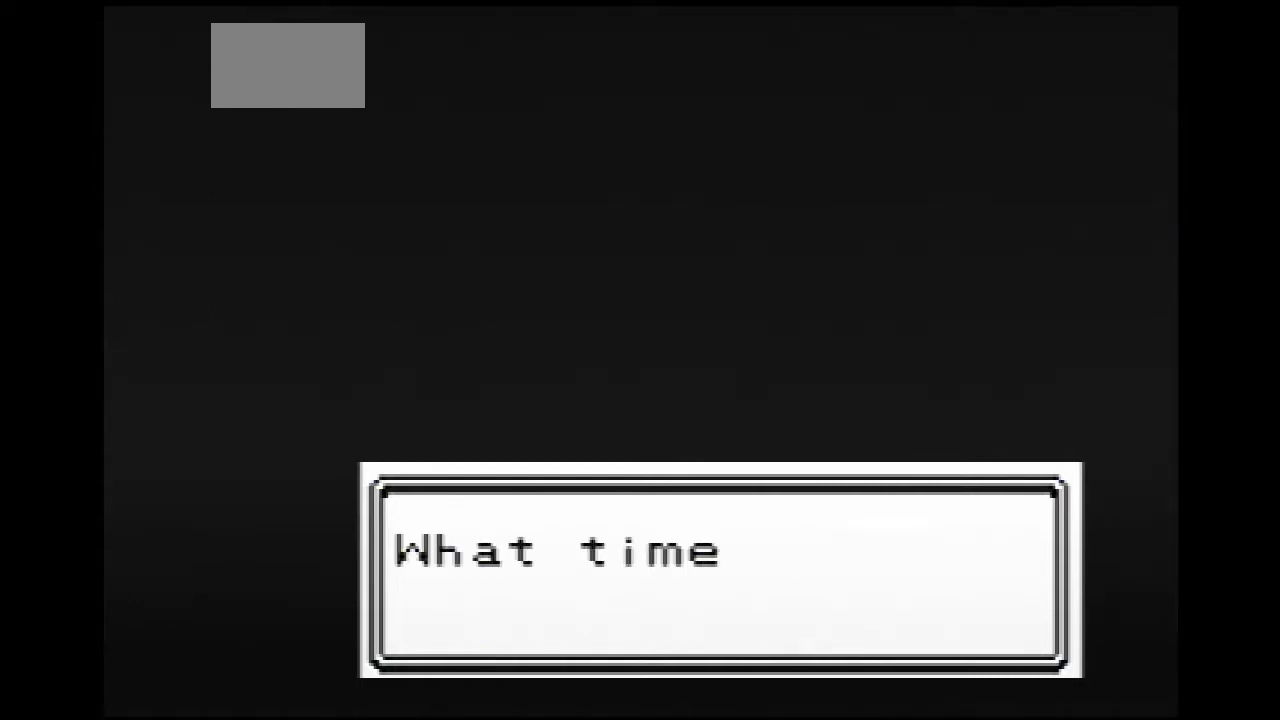
{"buttons": ["B"], "events": [[50, "A", "down"], [50, "B", "up"], [233, "A", "up"], [233, "B", "down"]]}
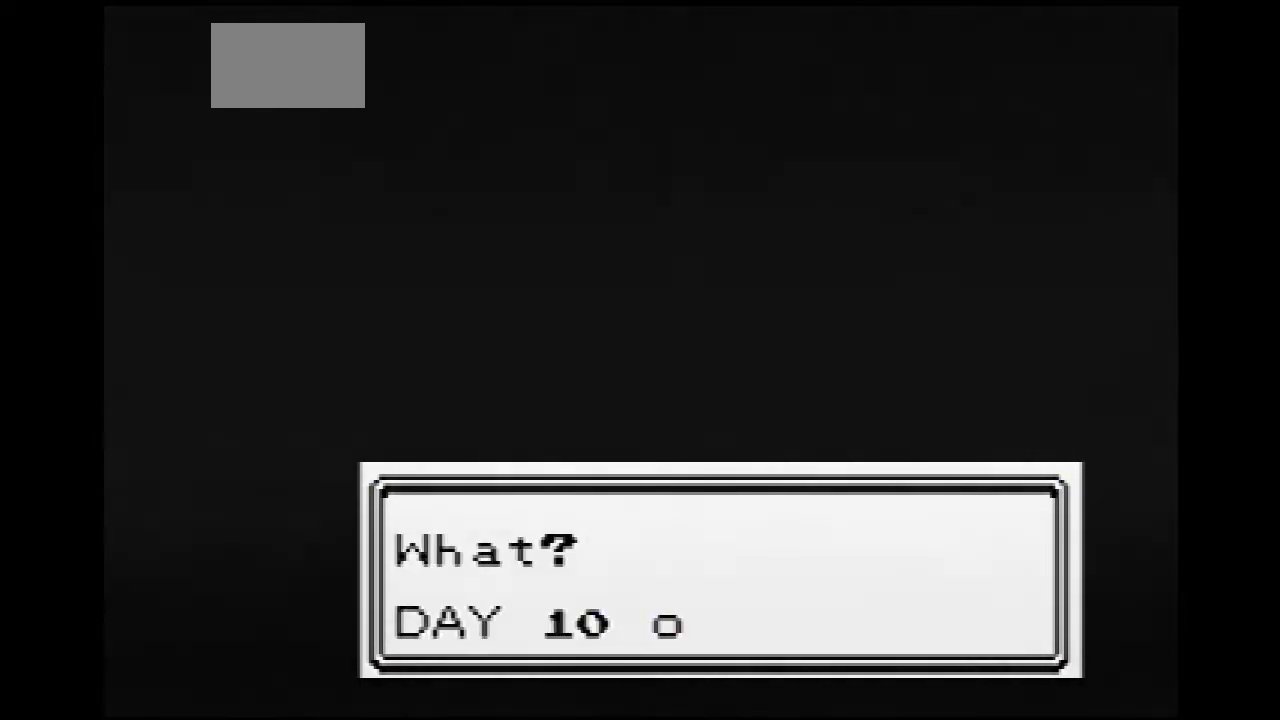
{"buttons": ["B"]}
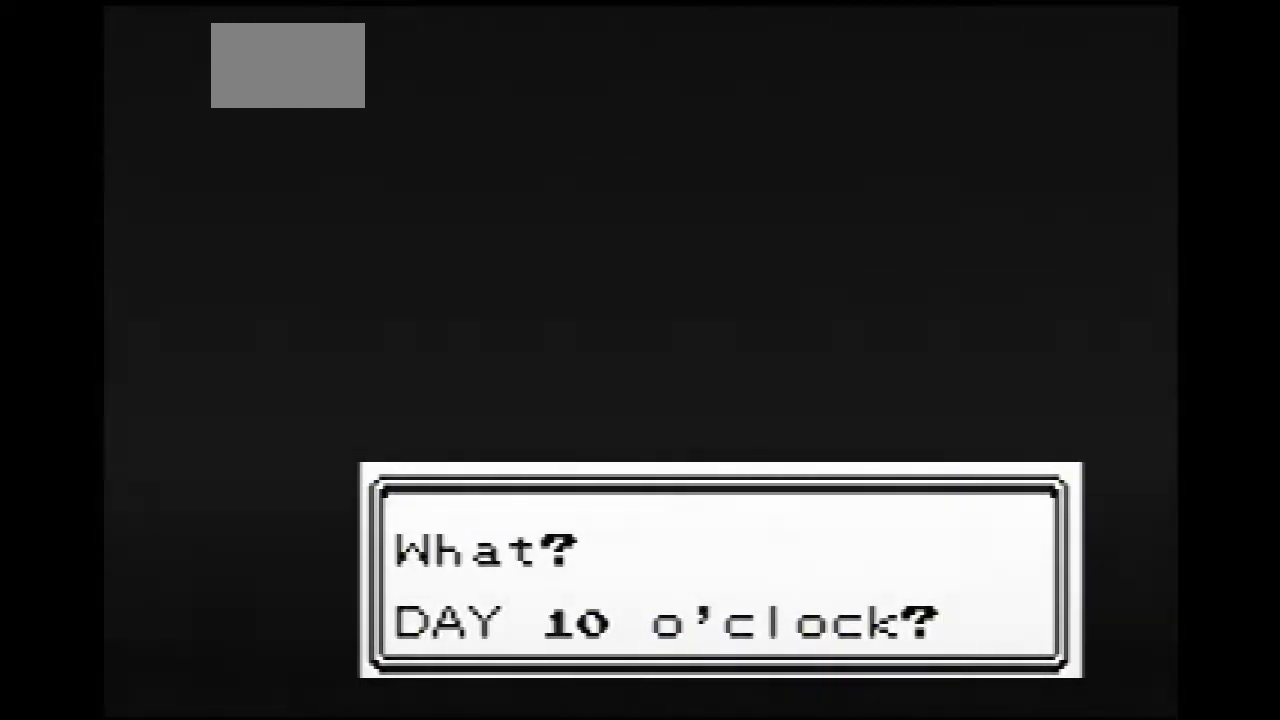
{"buttons": ["A"]}
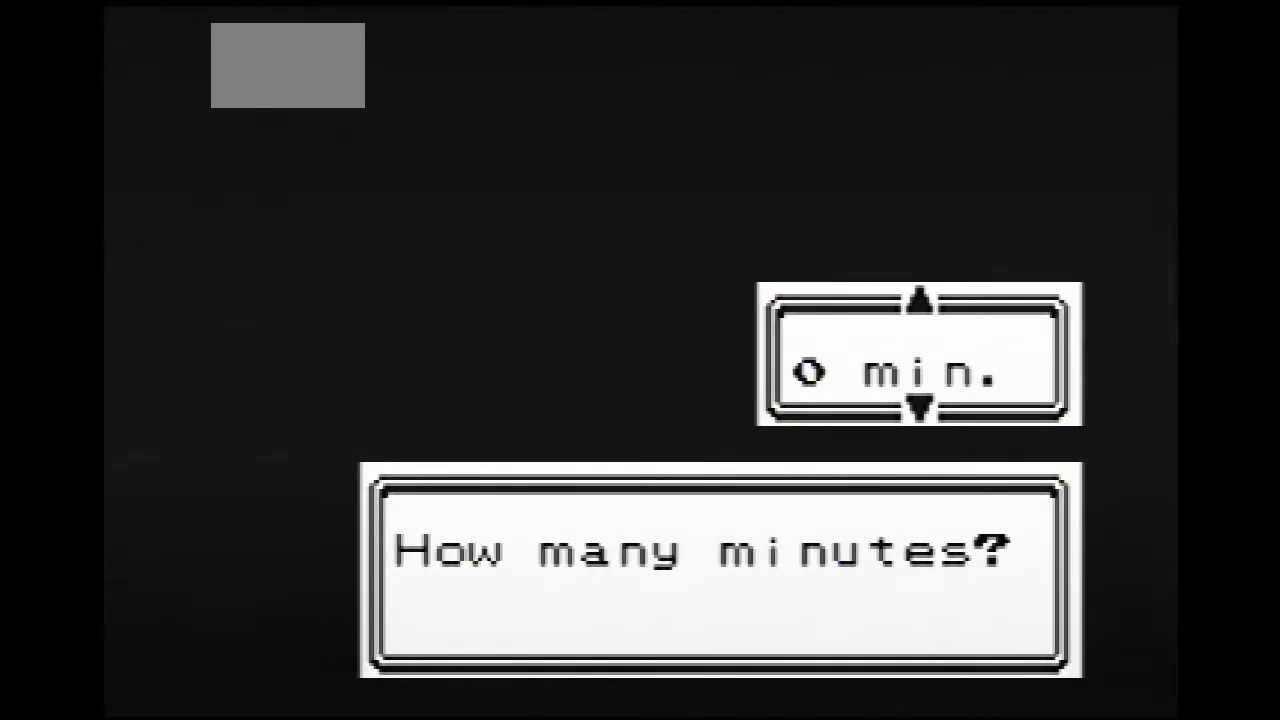
{"buttons": ["B"]}
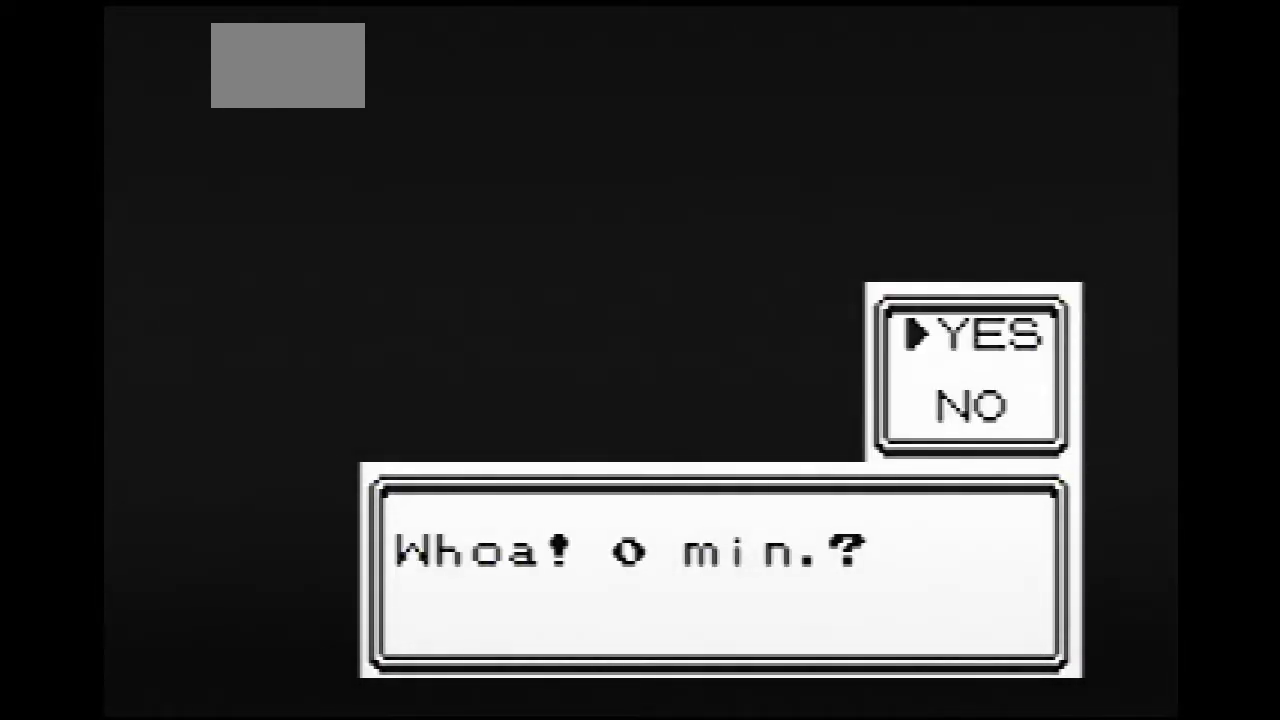
{"buttons": ["B"]}
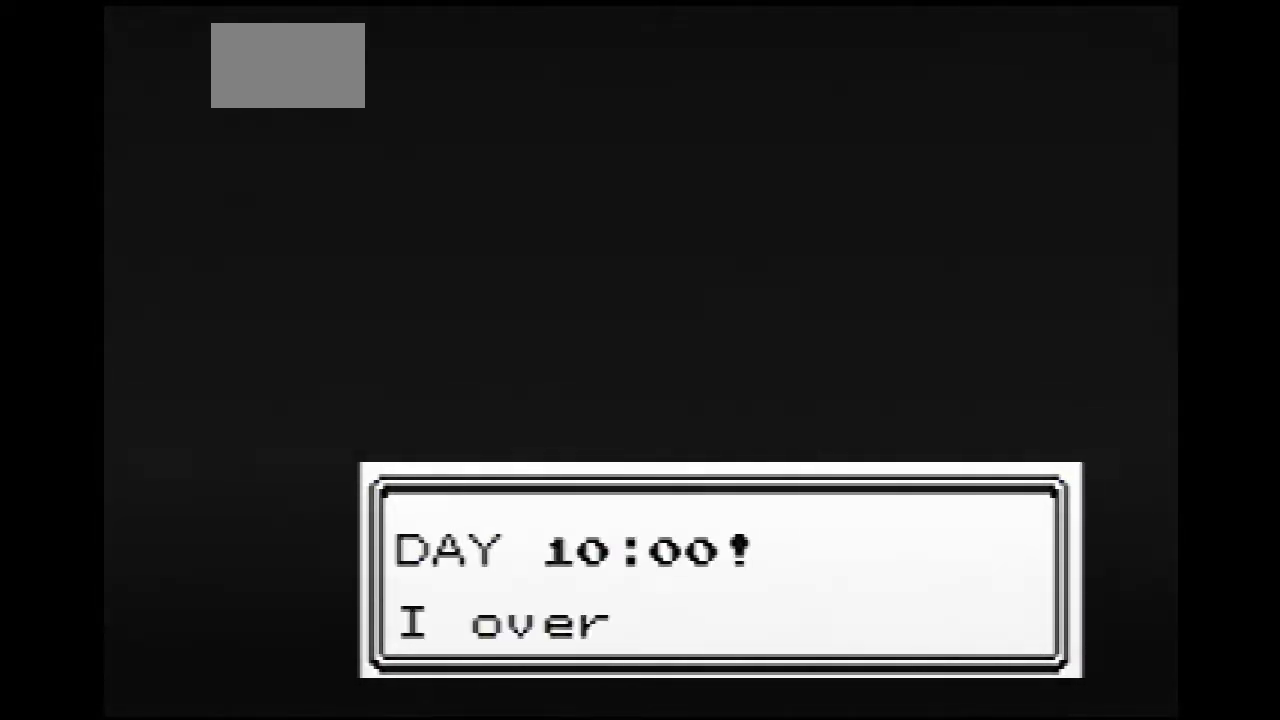
{"buttons": []}
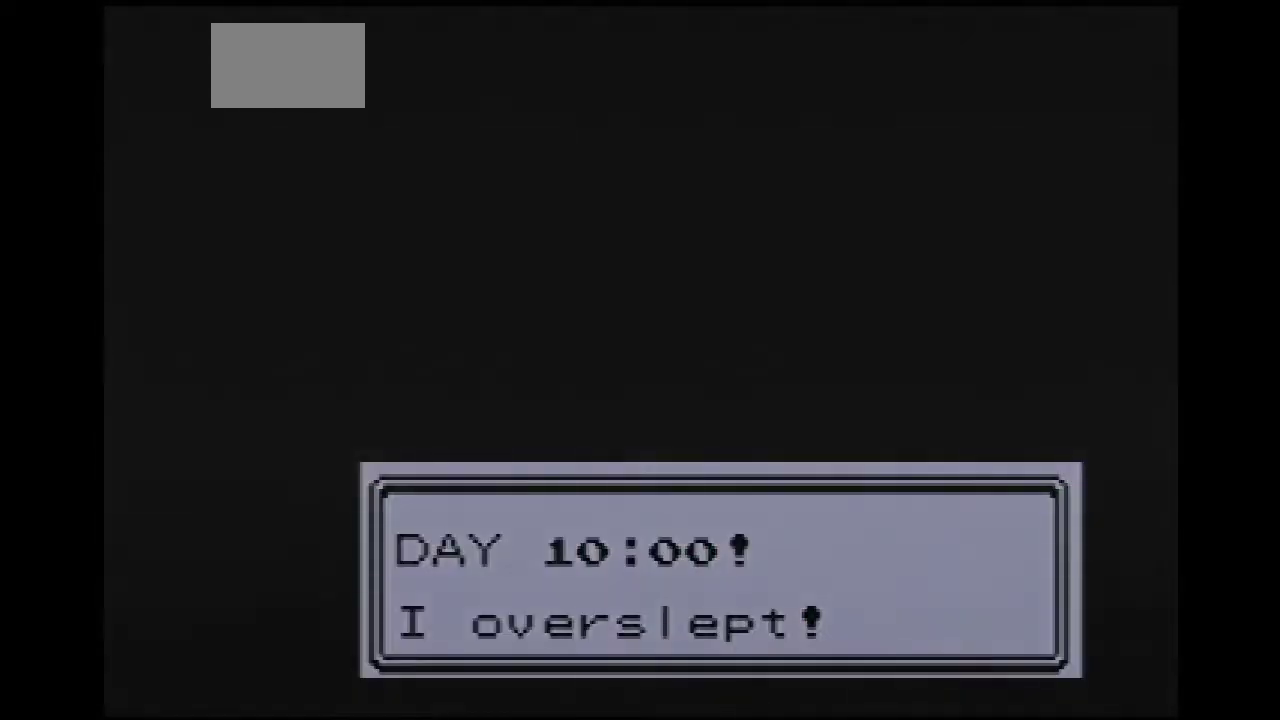
{"buttons": []}
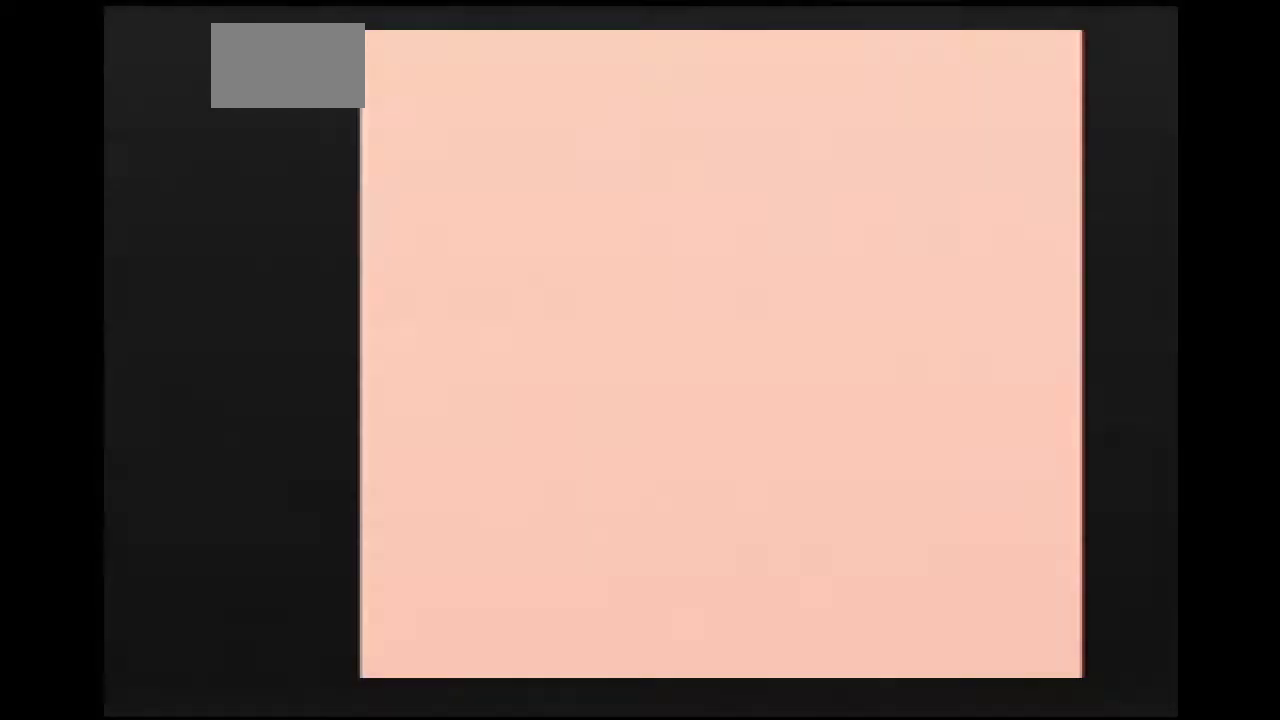
{"buttons": []}
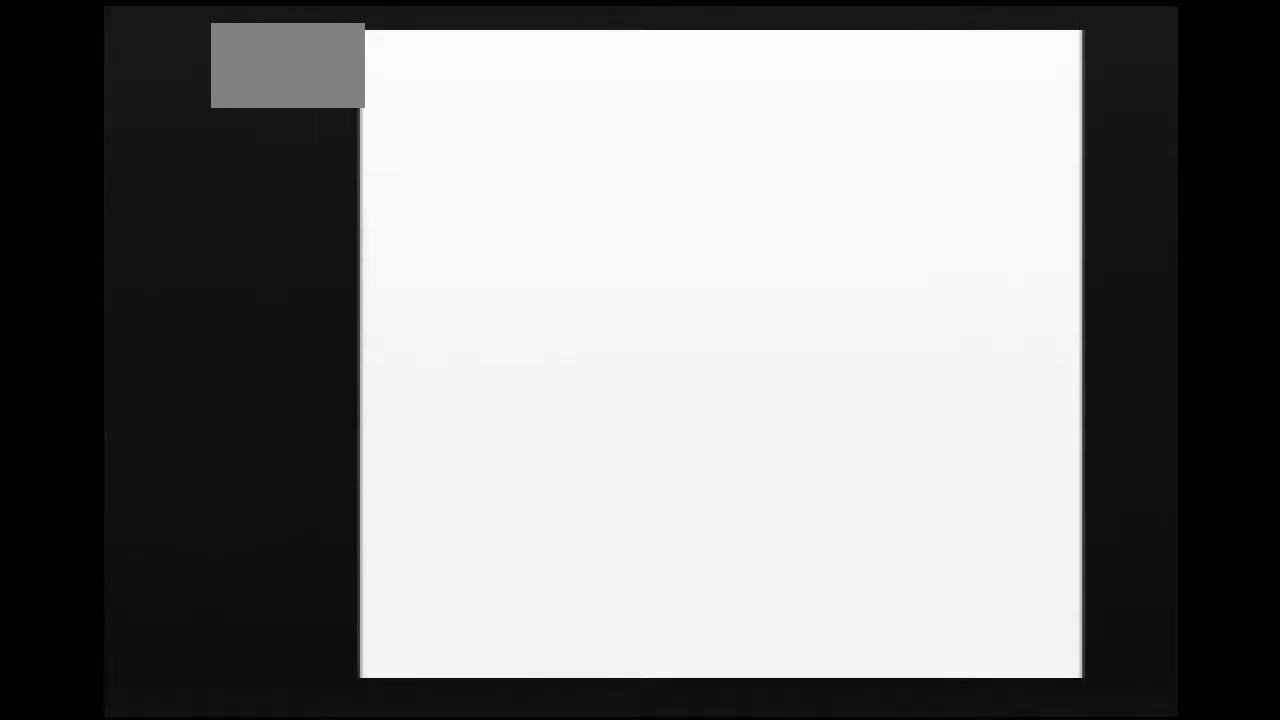
{"buttons": []}
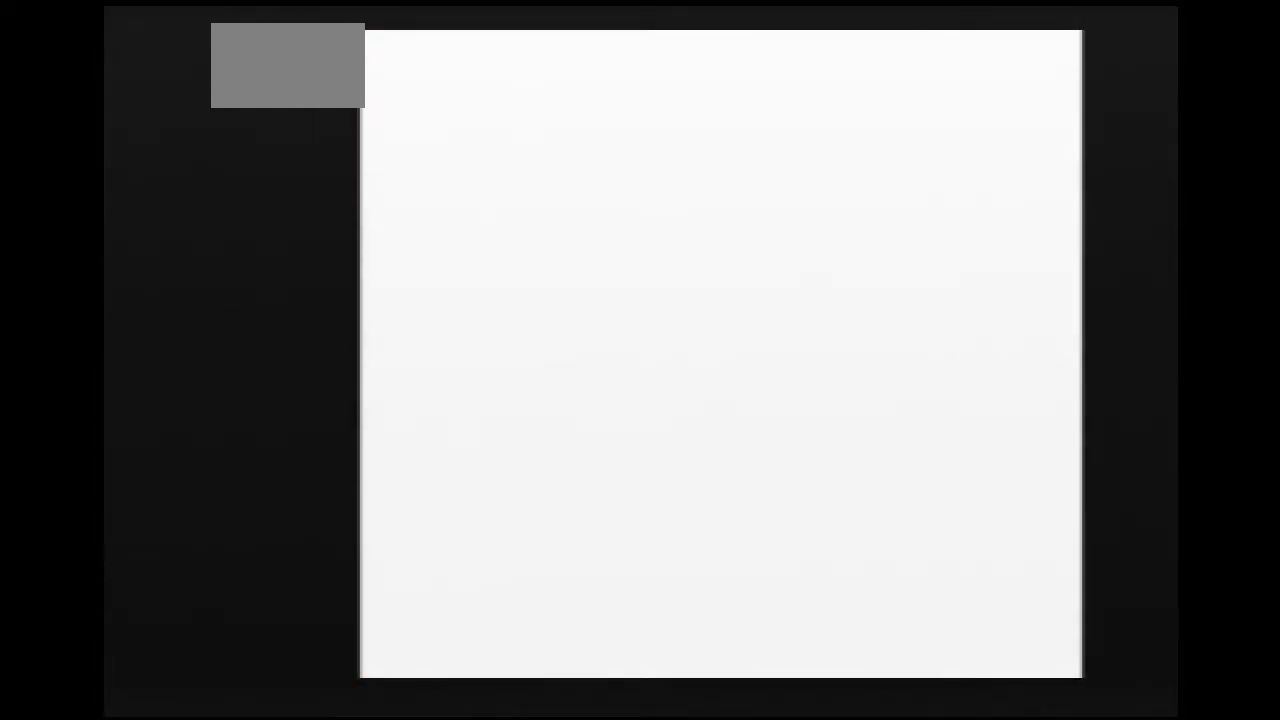
{"buttons": []}
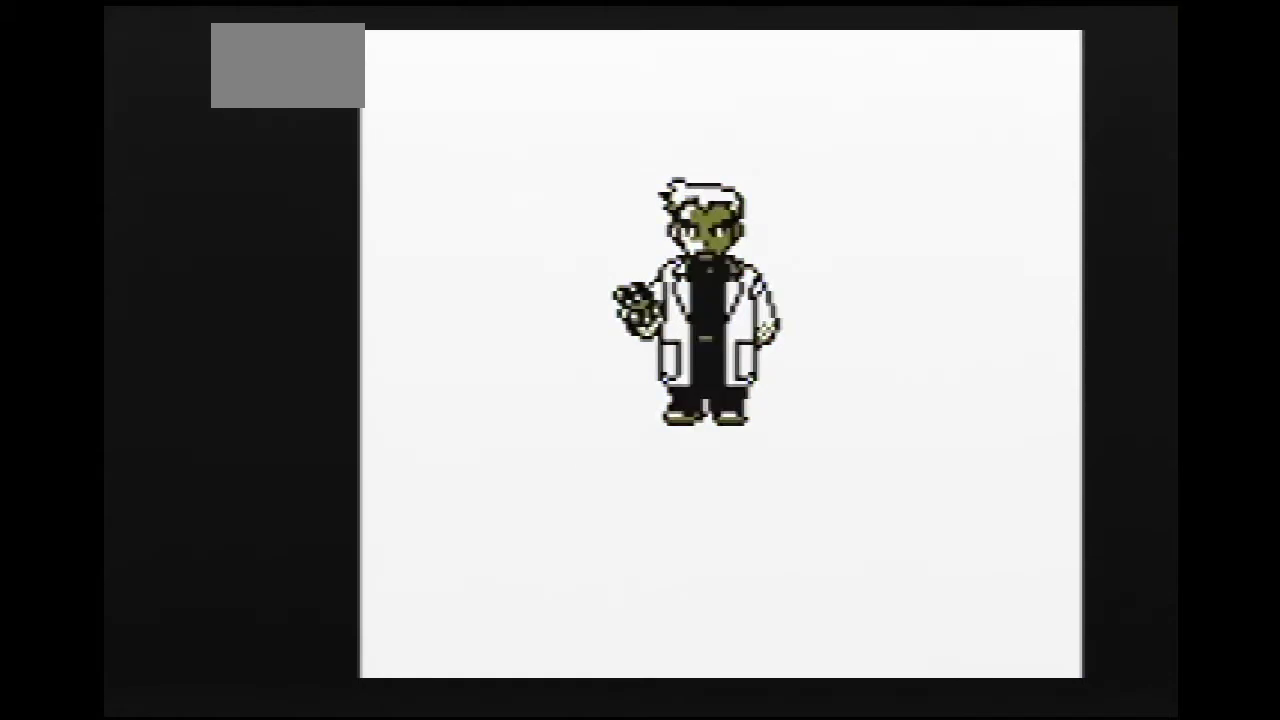
{"buttons": []}
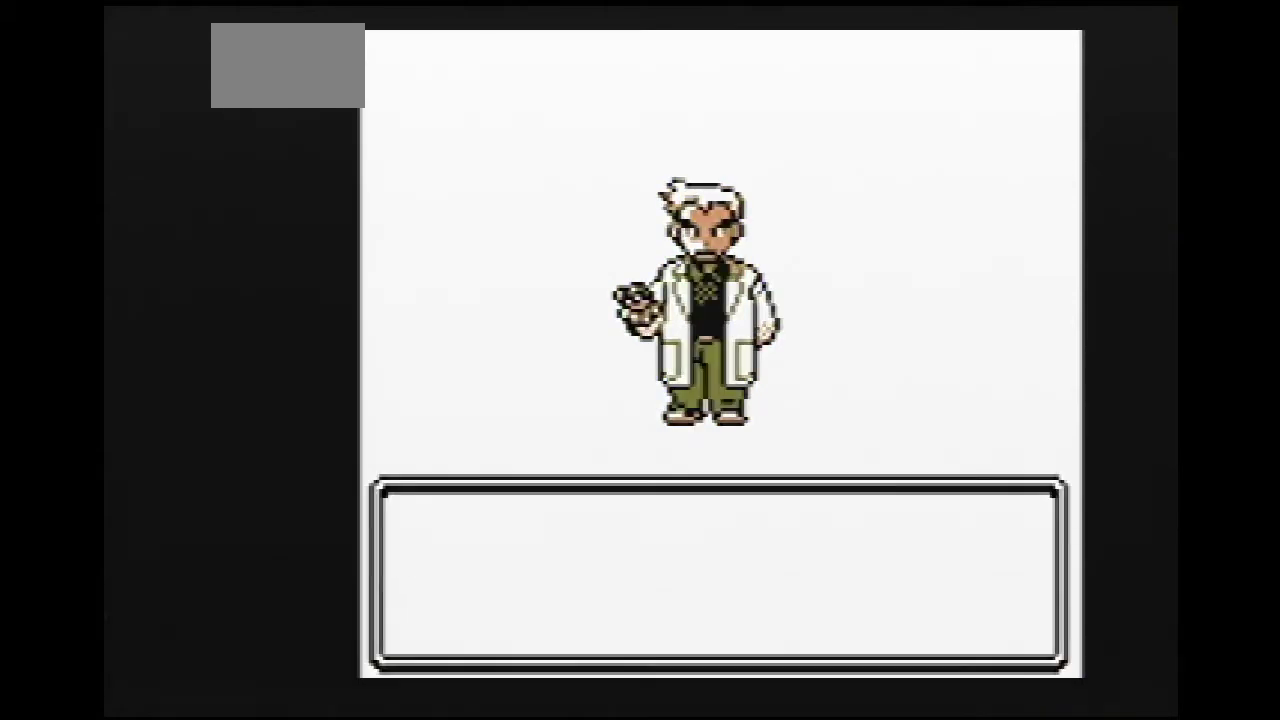
{"buttons": ["A"], "events": [[33, "A", "down"]]}
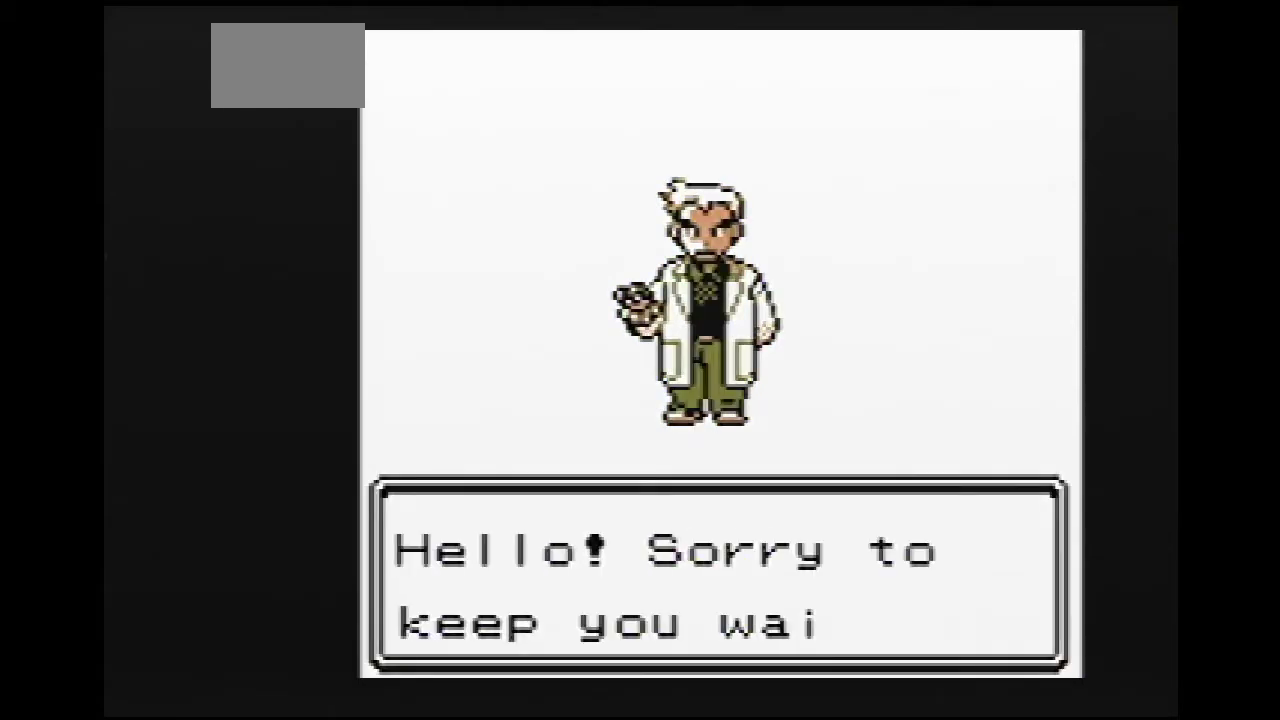
{"buttons": ["B"], "events": [[67, "A", "up"], [67, "B", "down"]]}